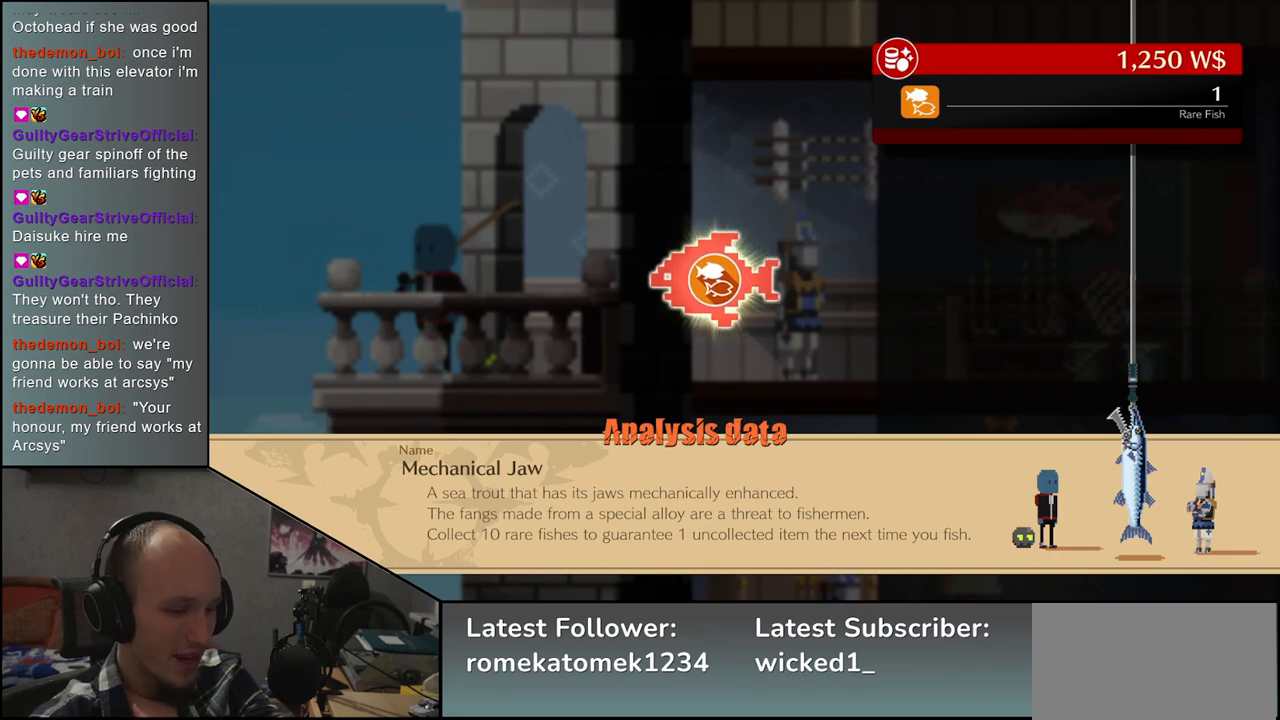
Gameplay with a controller (arcade stick); each line is a JSON object with the inputs held at the frame after it. "events" lists button and stick changes between this image and that frame as [ms after this image, input, new state], when the widget could be followed in between. Not read: L3 R3.
{"buttons": [], "left_stick": "center", "events": [[283, "L1", "down"], [400, "L1", "up"]]}
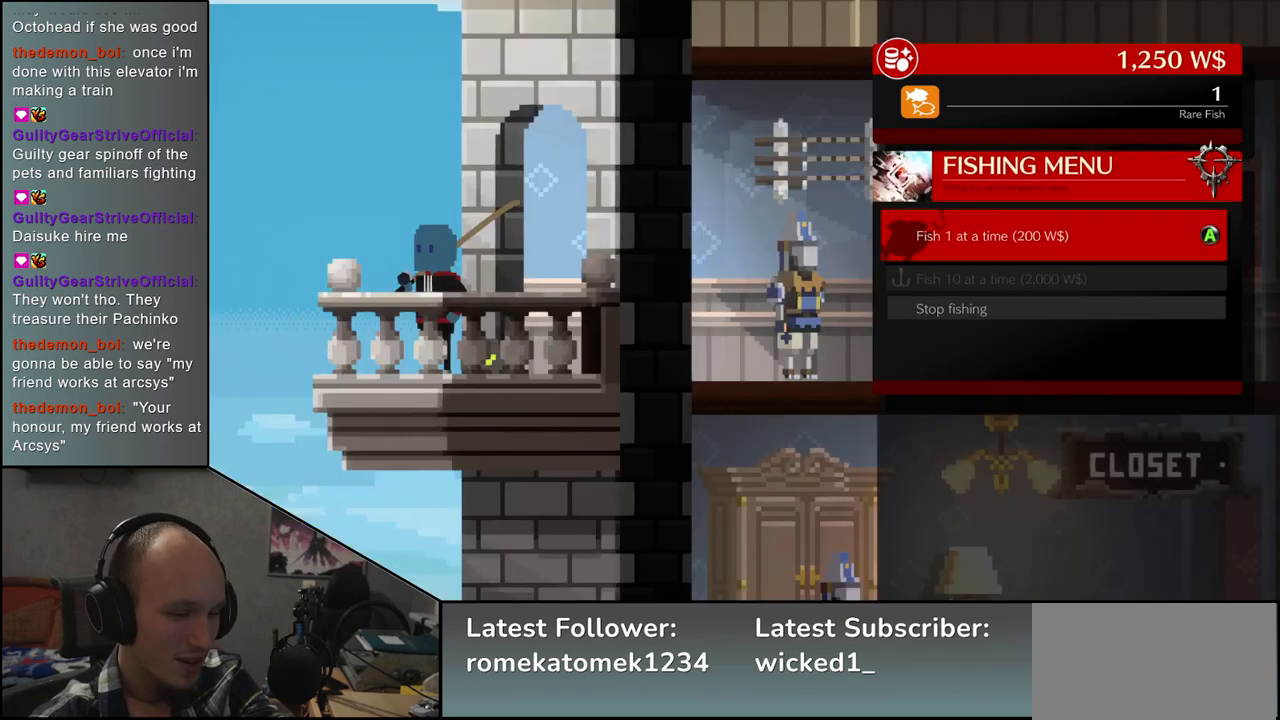
{"buttons": [], "left_stick": "center", "events": []}
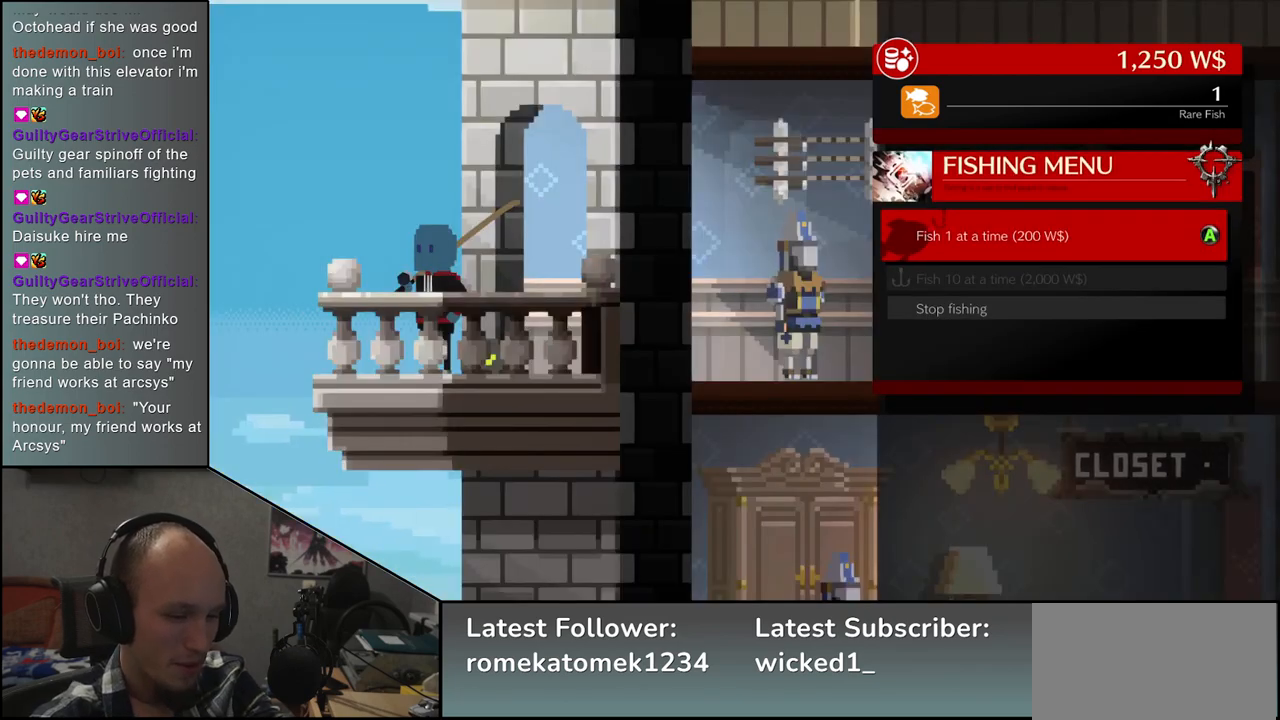
{"buttons": [], "left_stick": "center", "events": []}
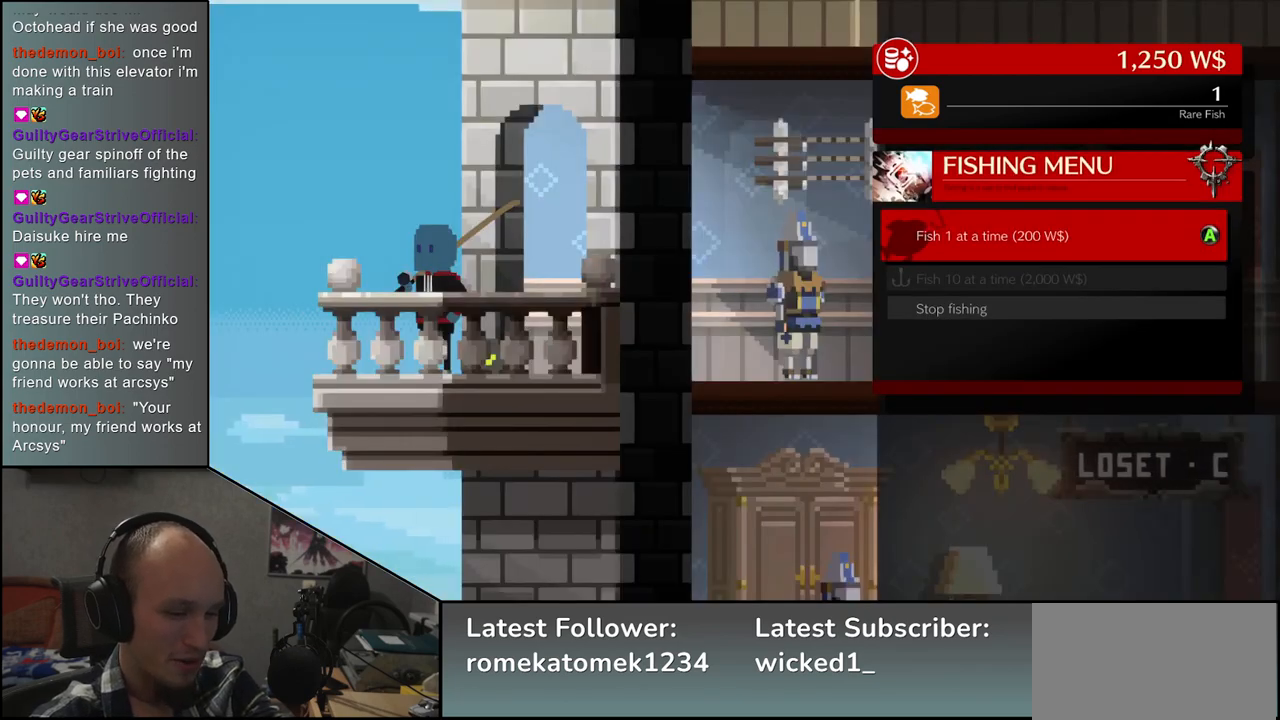
{"buttons": [], "left_stick": "center", "events": []}
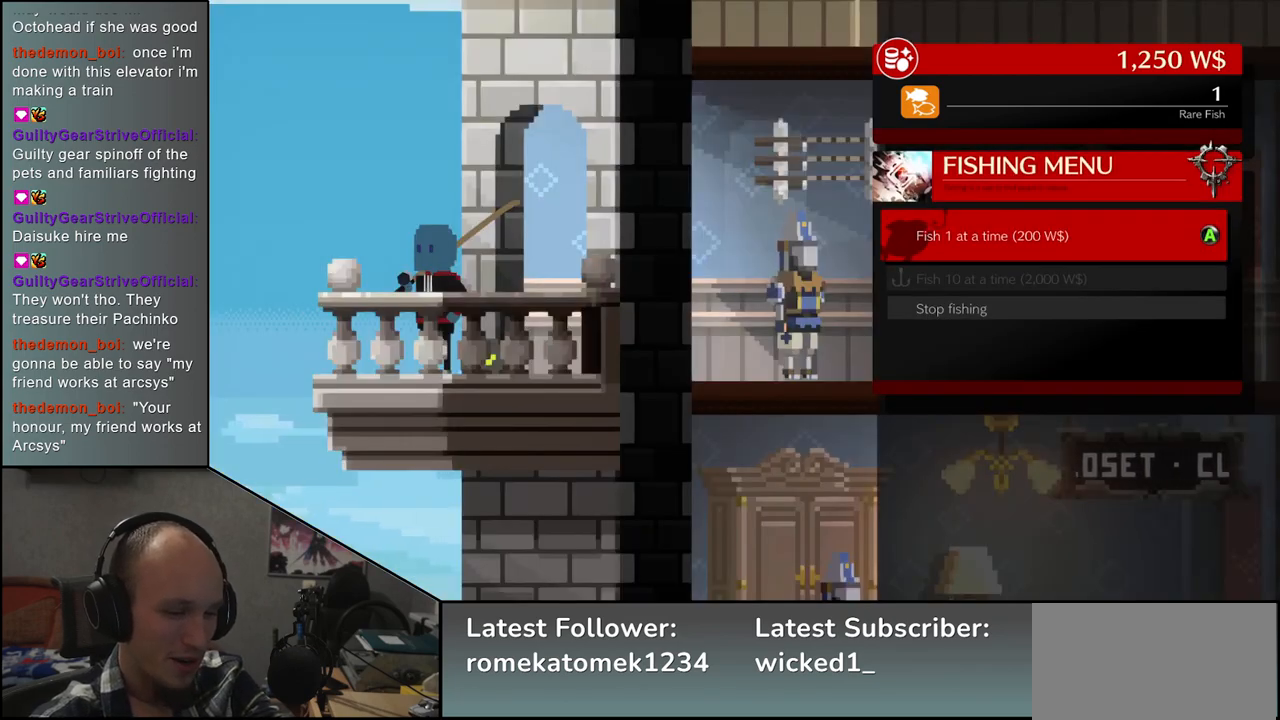
{"buttons": ["L1"], "left_stick": "center", "events": [[450, "L1", "down"]]}
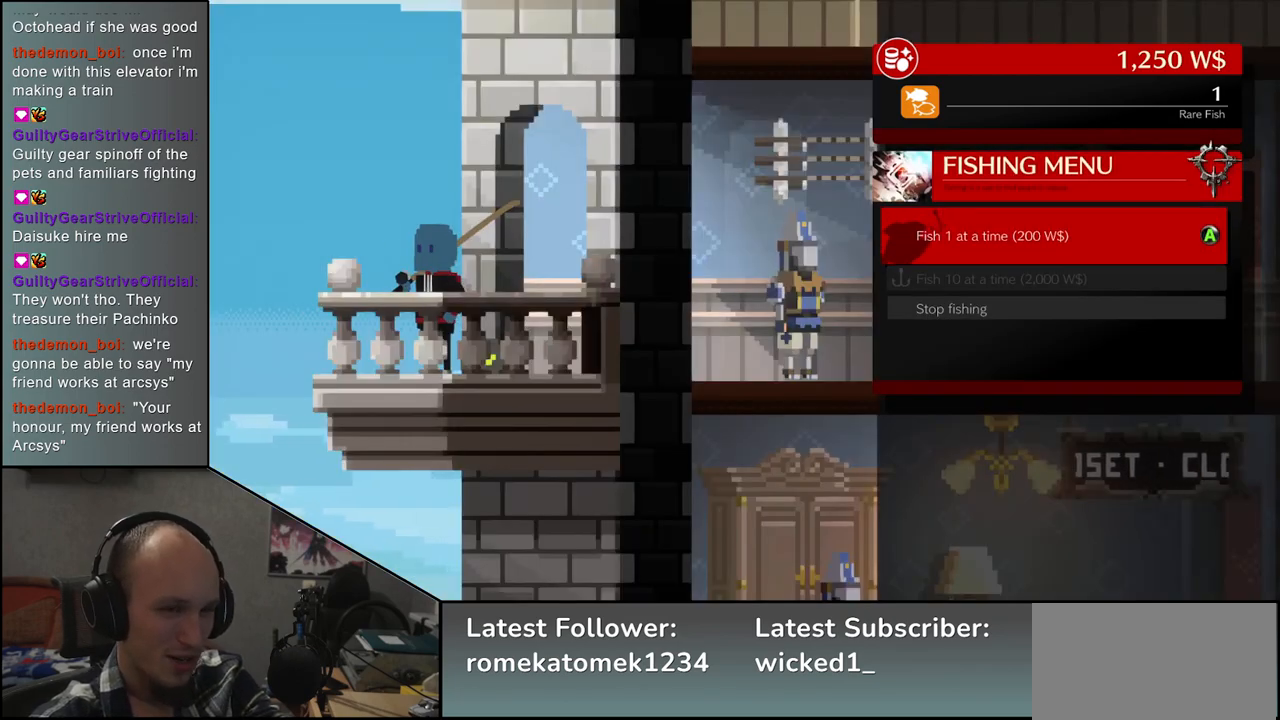
{"buttons": [], "left_stick": "center", "events": [[50, "L1", "up"]]}